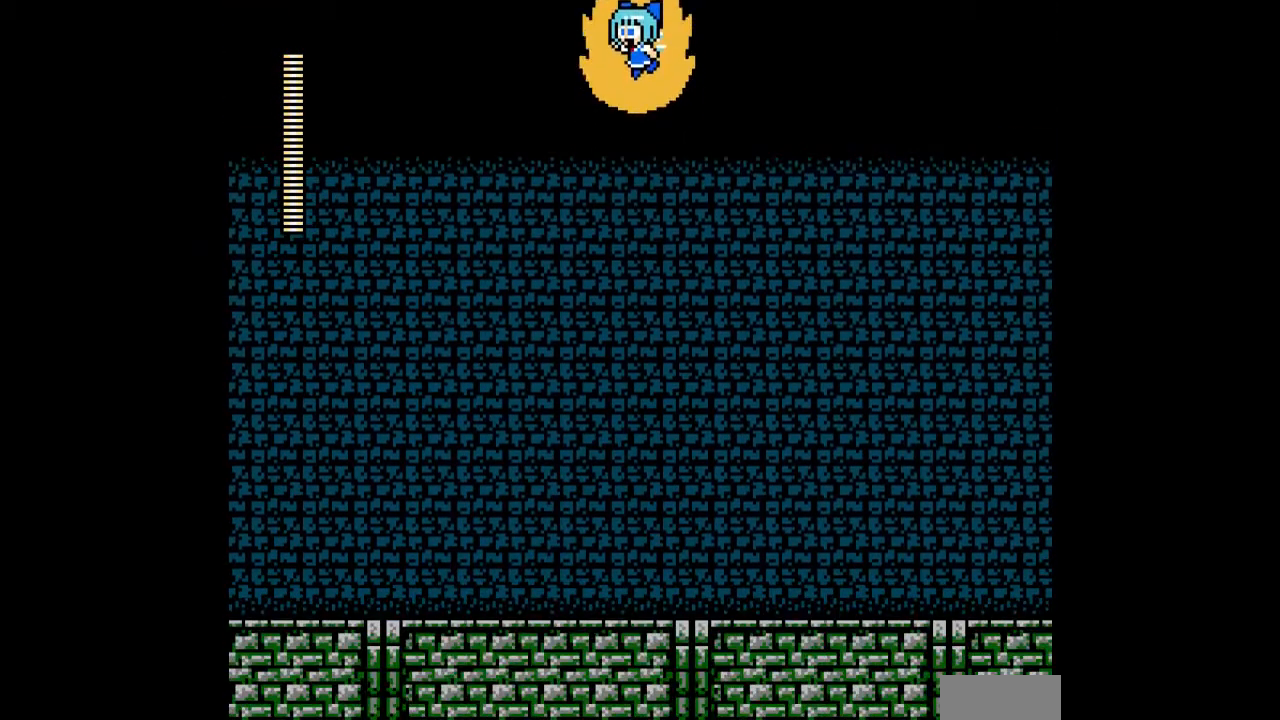
Gameplay with a controller; each line is a JSON object with the inputs held at the frame after it. "events" lists button and stick changes between this image and that frame as [ms after this image, input, new state], when the widget could be followed in between. Not read: L3 R3.
{"buttons": ["A"], "events": []}
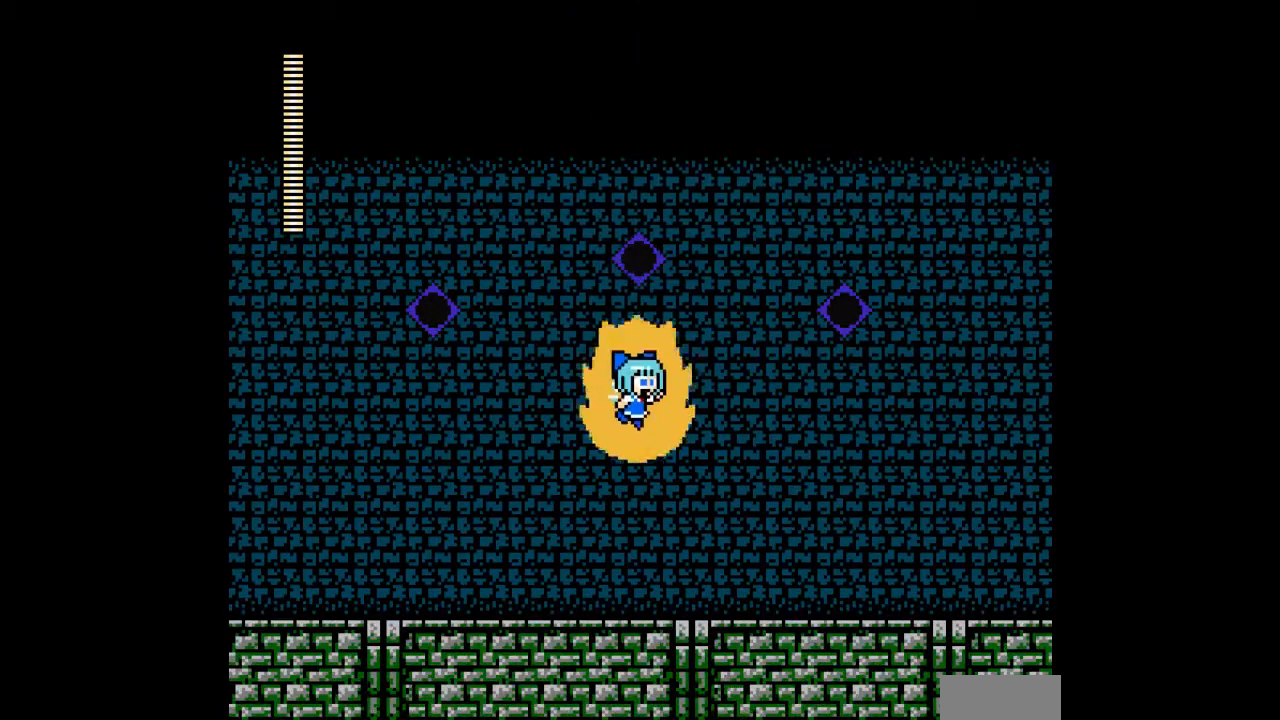
{"buttons": ["A"], "events": []}
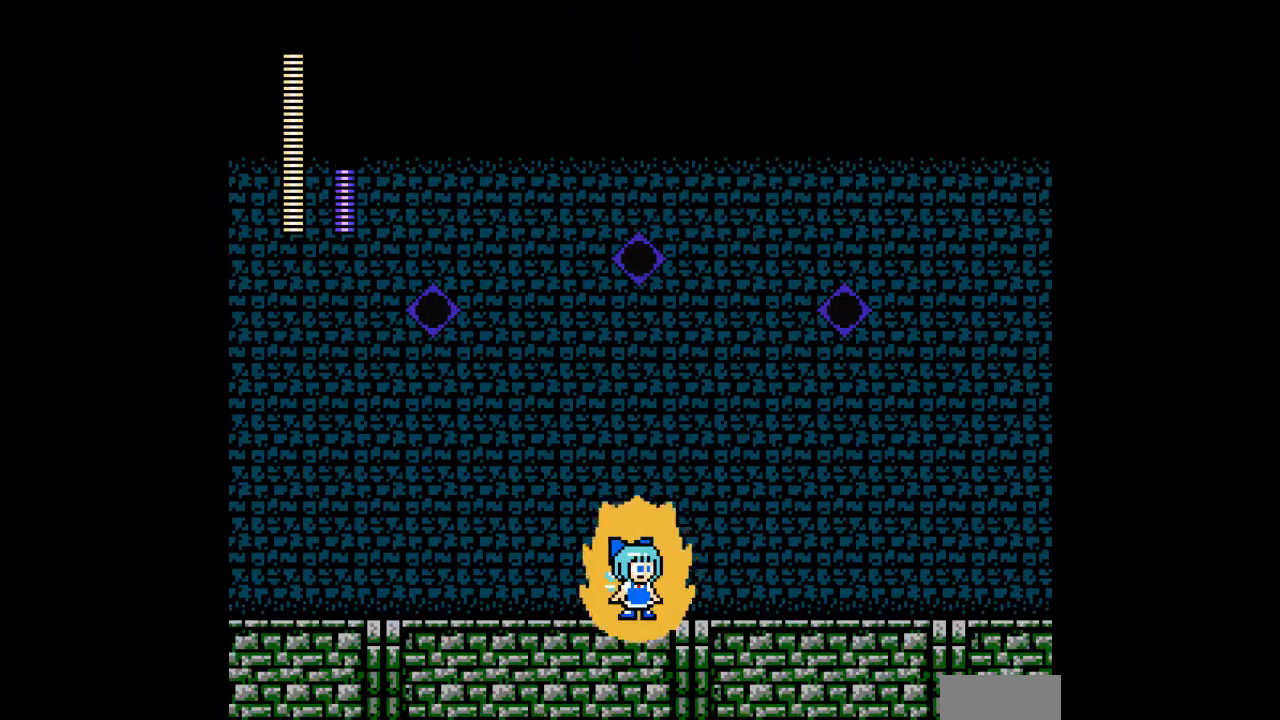
{"buttons": ["A"], "events": []}
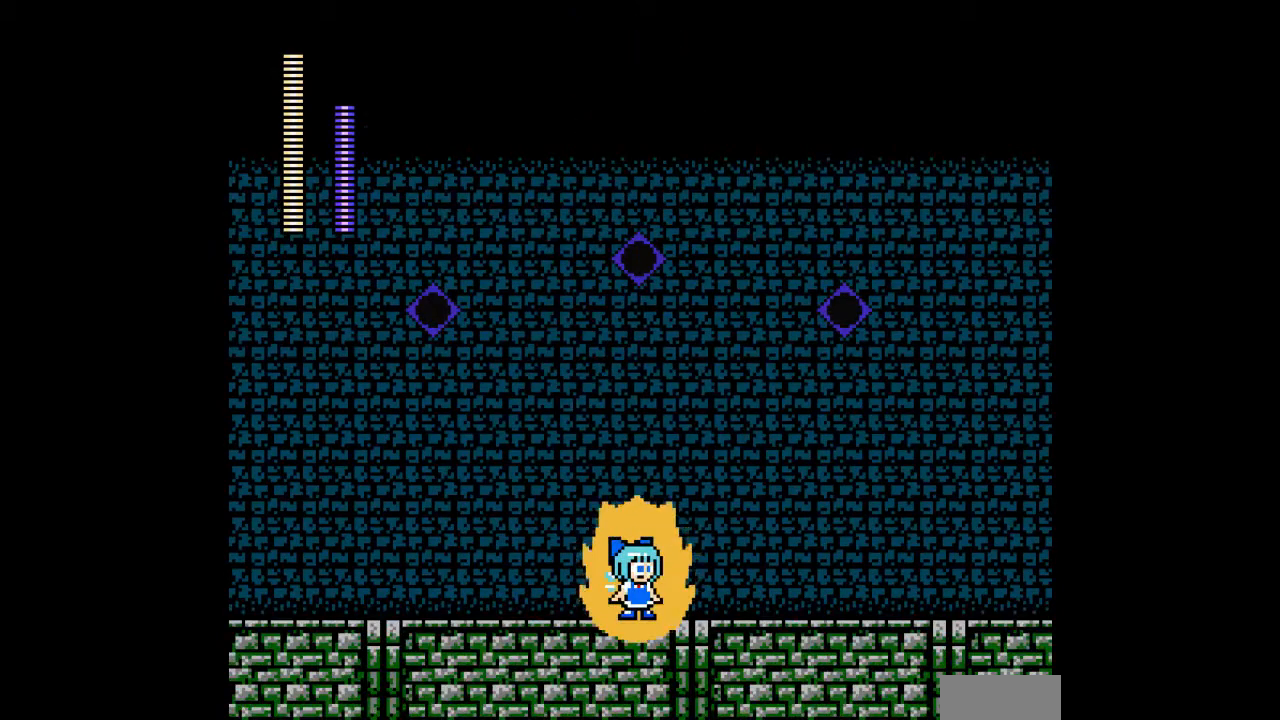
{"buttons": ["A", "DPAD_LEFT"], "events": [[367, "DPAD_LEFT", "down"]]}
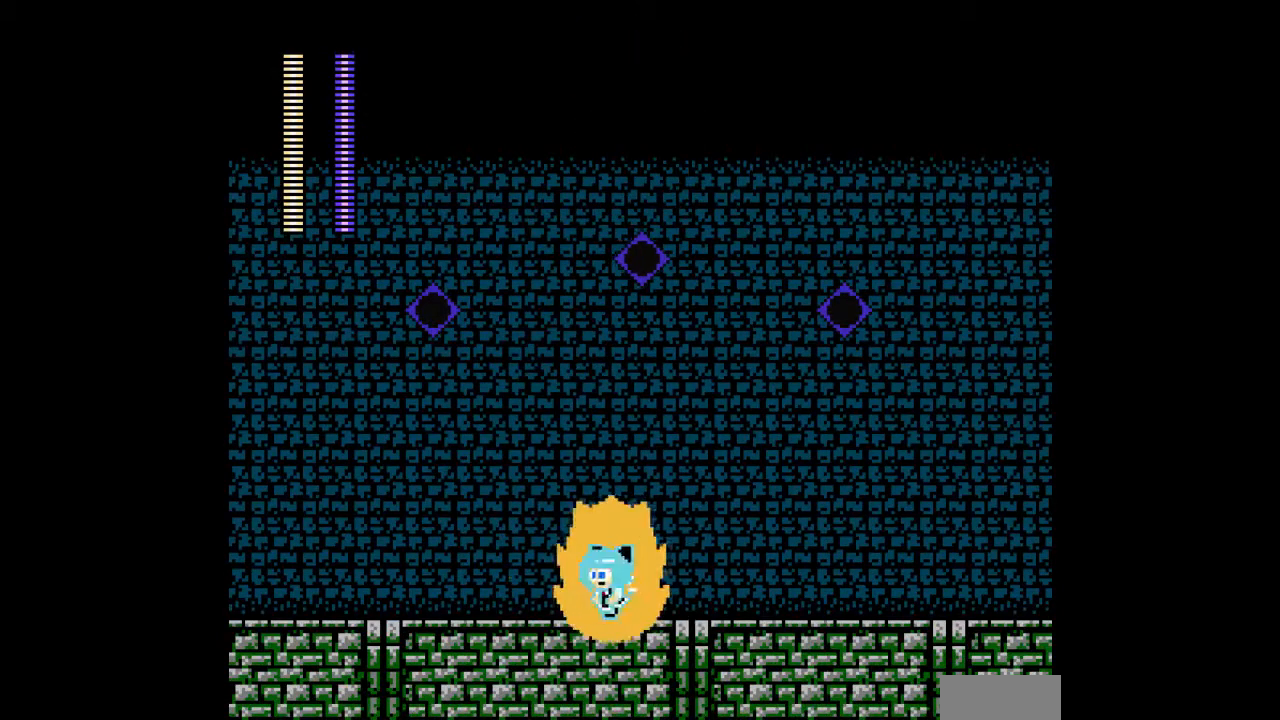
{"buttons": ["A", "DPAD_LEFT"], "events": []}
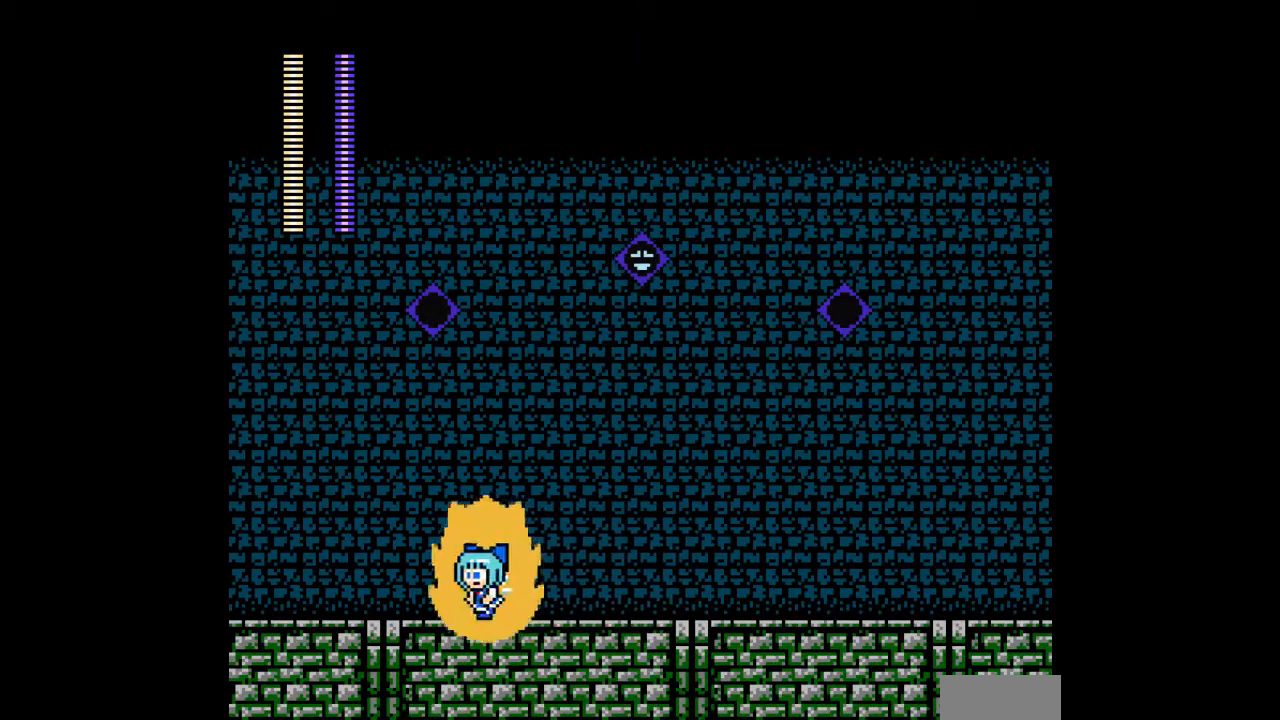
{"buttons": ["A", "DPAD_RIGHT"], "events": [[167, "DPAD_LEFT", "up"], [267, "DPAD_RIGHT", "down"]]}
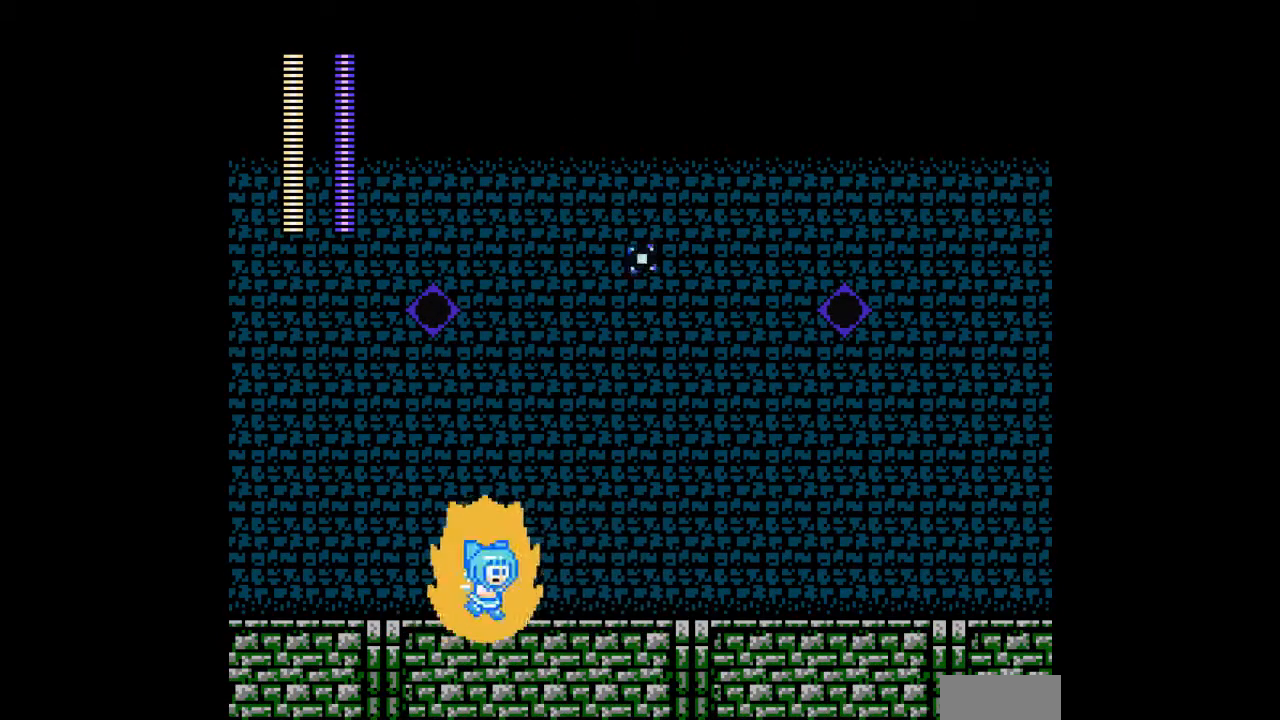
{"buttons": ["A", "DPAD_LEFT"], "events": [[67, "DPAD_RIGHT", "up"], [500, "DPAD_LEFT", "down"]]}
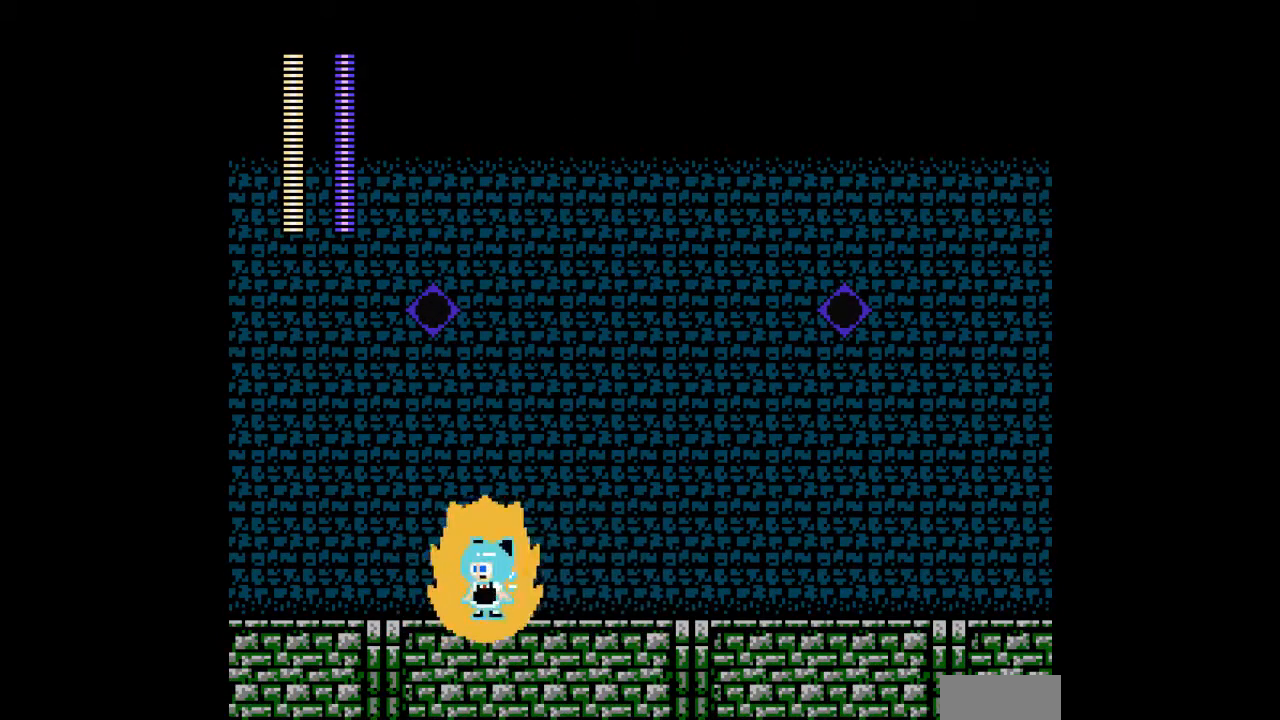
{"buttons": ["A", "DPAD_RIGHT"], "events": [[267, "DPAD_LEFT", "up"], [433, "DPAD_RIGHT", "down"]]}
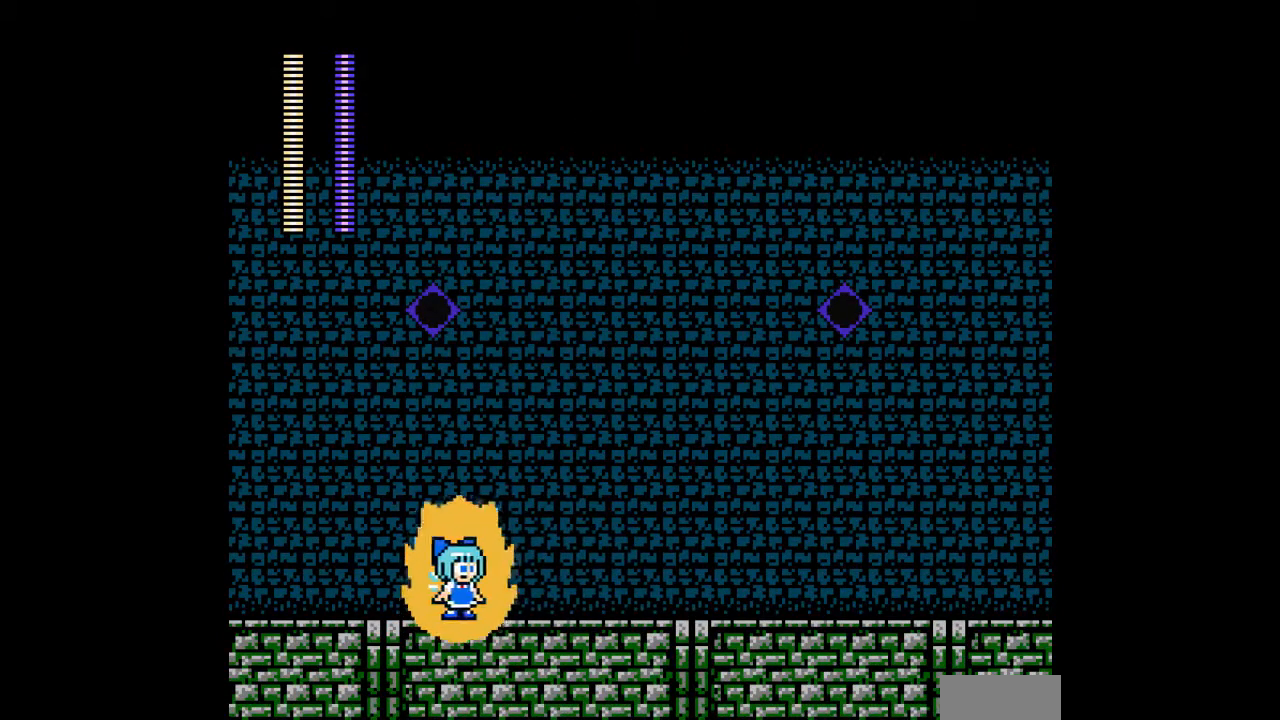
{"buttons": ["DPAD_RIGHT"], "events": [[167, "DPAD_RIGHT", "up"], [333, "DPAD_RIGHT", "down"], [500, "A", "up"]]}
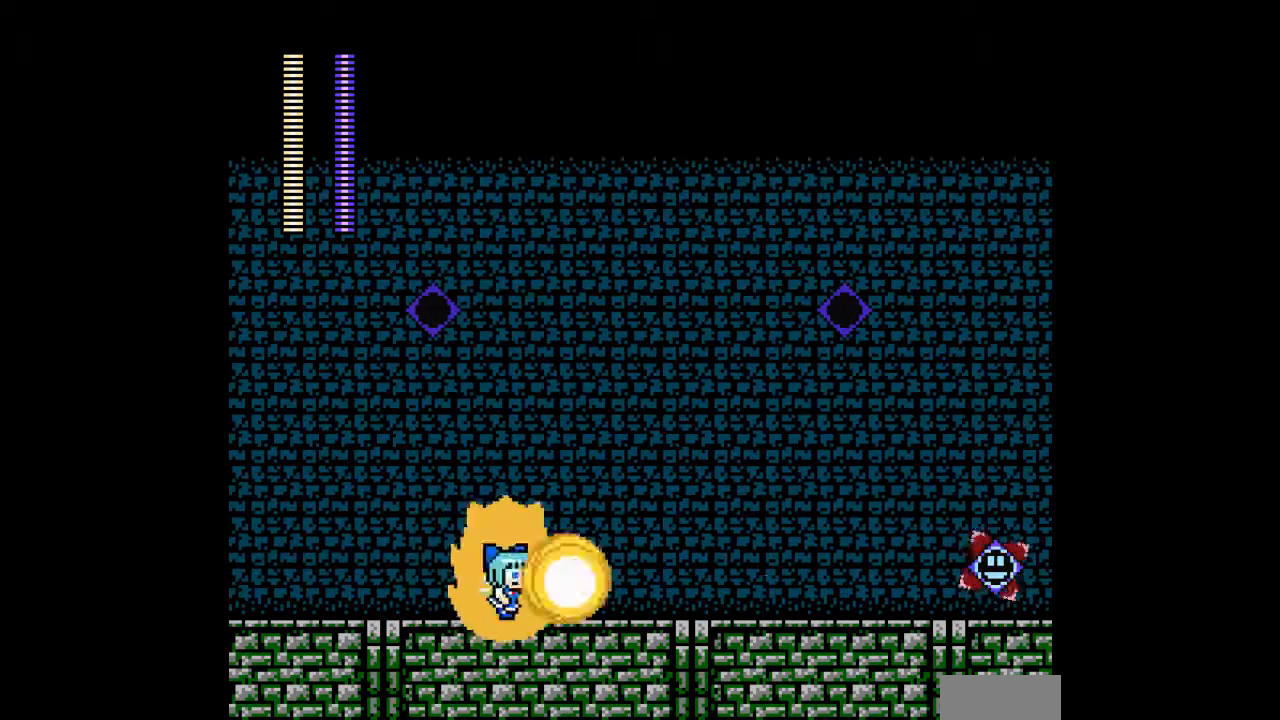
{"buttons": ["A"], "events": [[67, "A", "down"], [100, "DPAD_RIGHT", "up"], [167, "DPAD_LEFT", "down"], [300, "DPAD_LEFT", "up"], [367, "DPAD_RIGHT", "down"], [500, "DPAD_RIGHT", "up"]]}
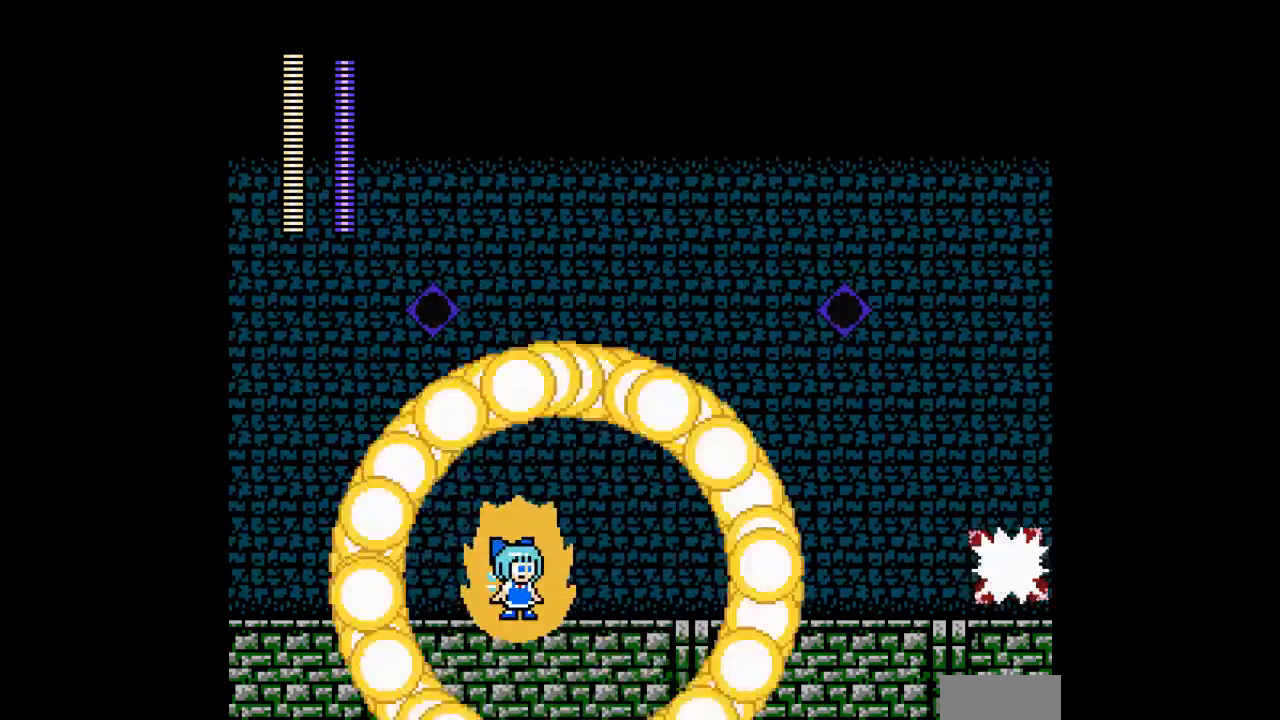
{"buttons": ["A", "B", "DPAD_RIGHT"], "events": [[300, "B", "down"], [367, "DPAD_RIGHT", "down"]]}
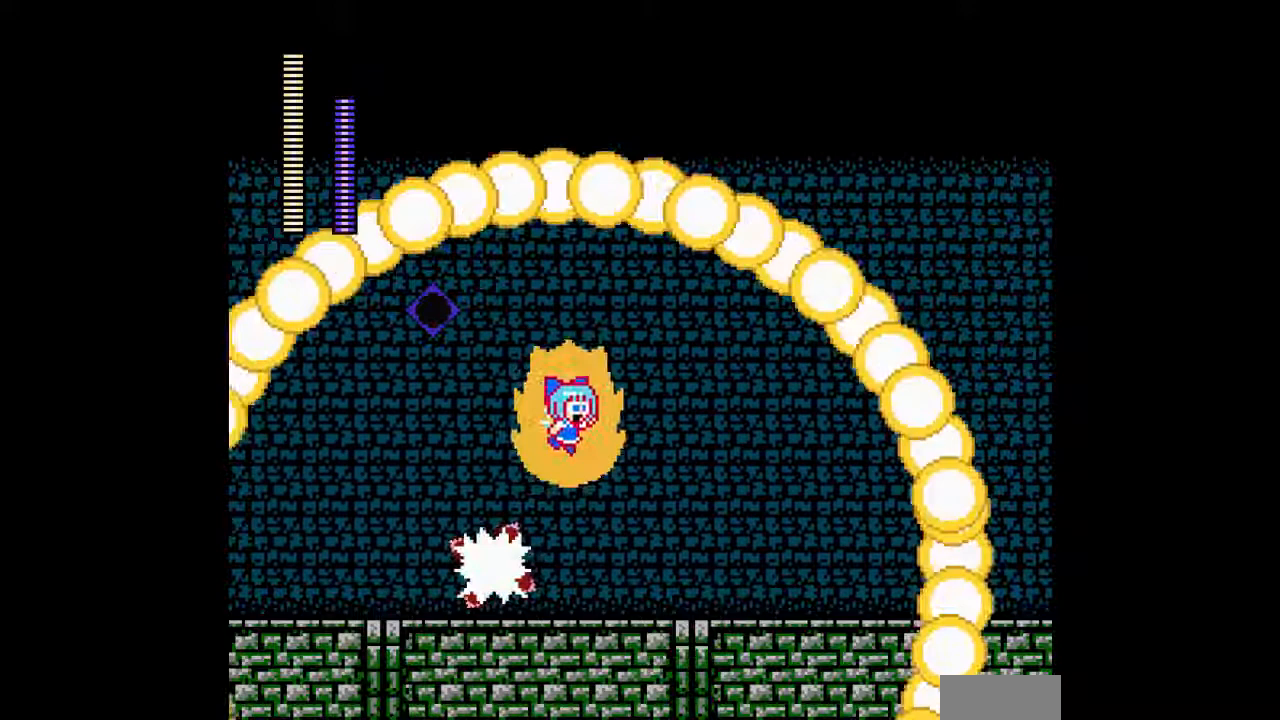
{"buttons": ["A", "DPAD_RIGHT"], "events": [[133, "B", "up"]]}
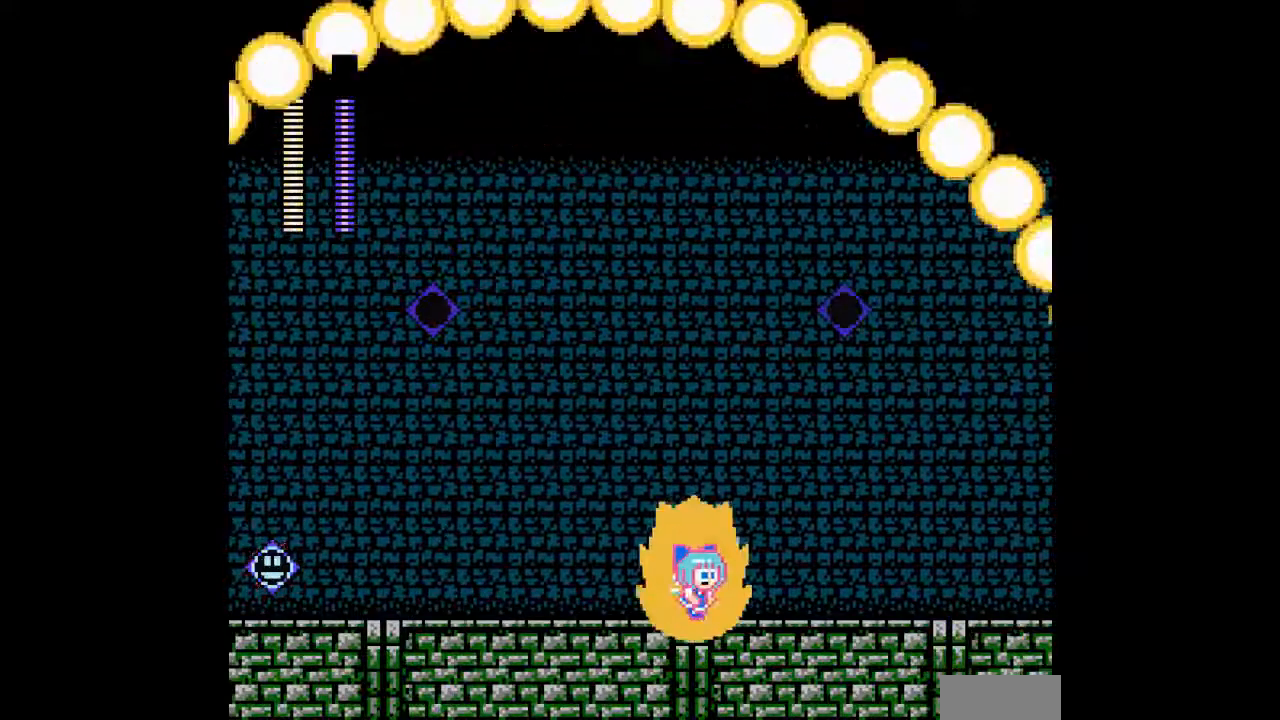
{"buttons": ["A"], "events": [[167, "DPAD_RIGHT", "up"], [267, "DPAD_LEFT", "down"], [467, "DPAD_LEFT", "up"]]}
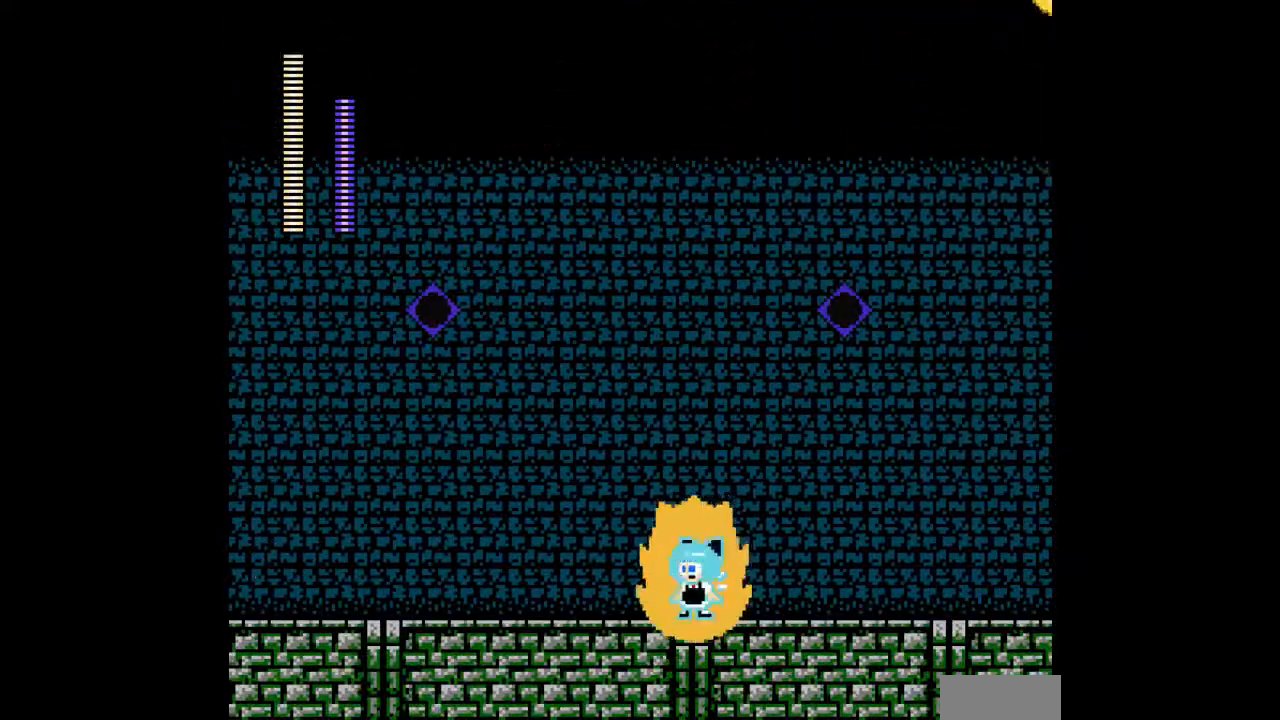
{"buttons": ["A", "DPAD_LEFT"], "events": [[167, "DPAD_LEFT", "down"]]}
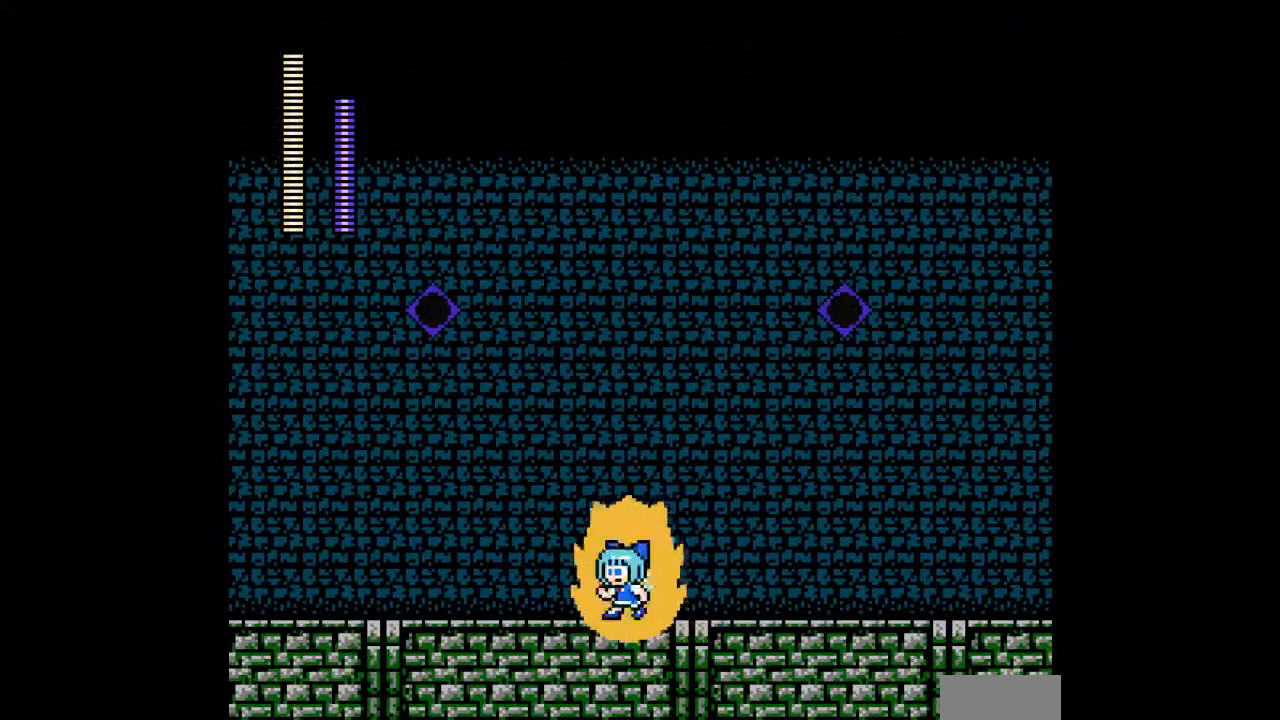
{"buttons": ["A", "DPAD_LEFT"], "events": [[67, "DPAD_LEFT", "up"], [333, "DPAD_LEFT", "down"]]}
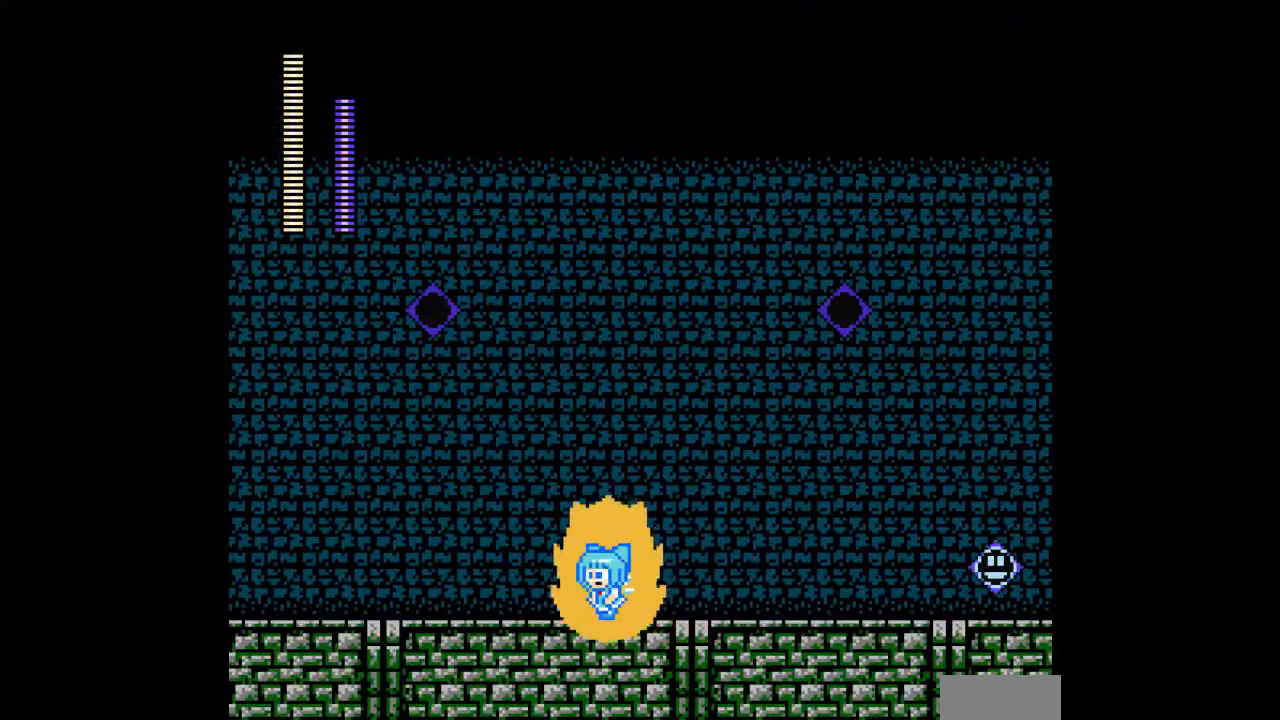
{"buttons": ["A"], "events": [[100, "DPAD_LEFT", "up"], [167, "A", "up"], [167, "DPAD_RIGHT", "down"], [233, "A", "down"], [267, "DPAD_RIGHT", "up"], [300, "DPAD_LEFT", "down"], [467, "DPAD_LEFT", "up"]]}
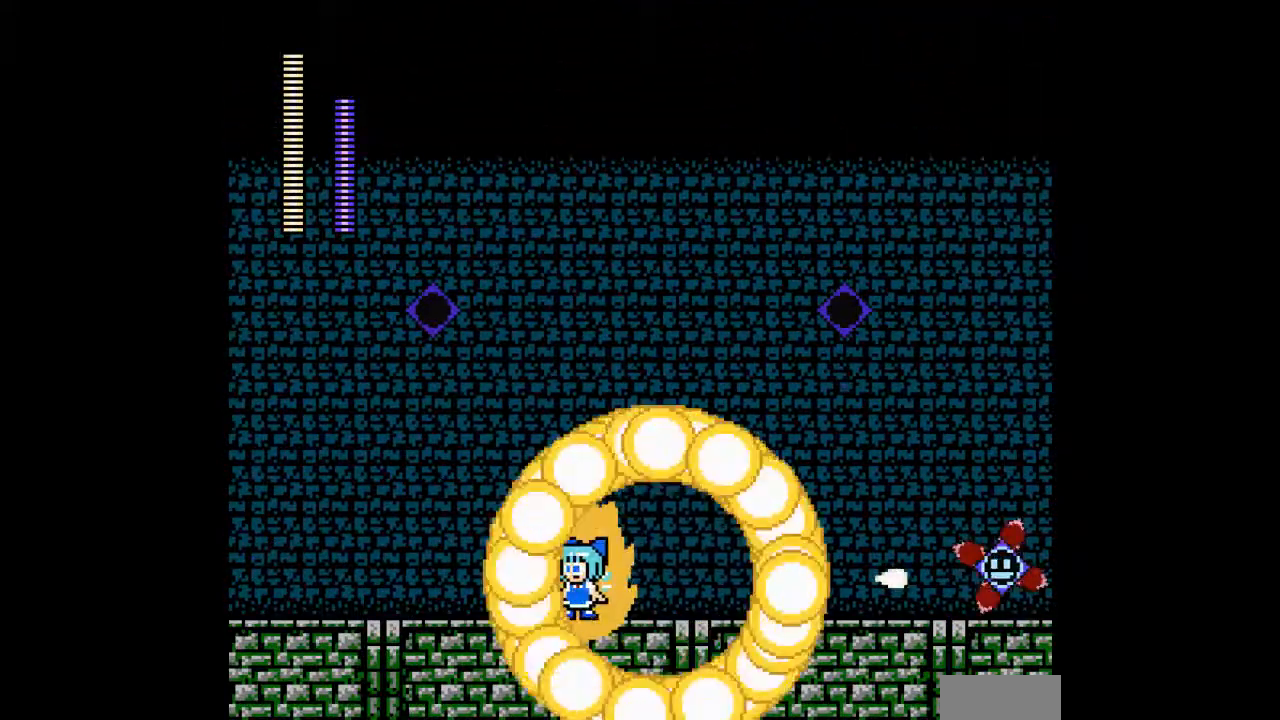
{"buttons": ["A", "B", "DPAD_RIGHT"], "events": [[233, "B", "down"], [233, "DPAD_RIGHT", "down"]]}
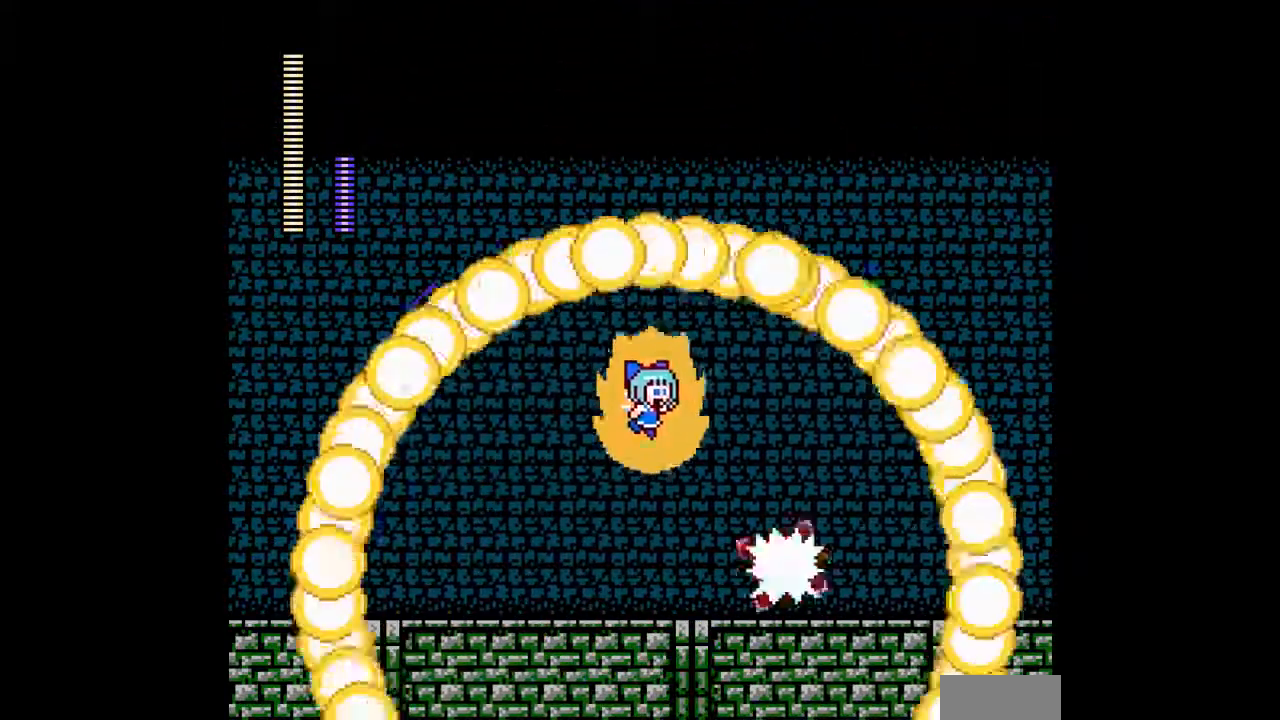
{"buttons": ["A", "DPAD_LEFT"], "events": [[133, "B", "up"], [300, "DPAD_RIGHT", "up"], [367, "DPAD_LEFT", "down"]]}
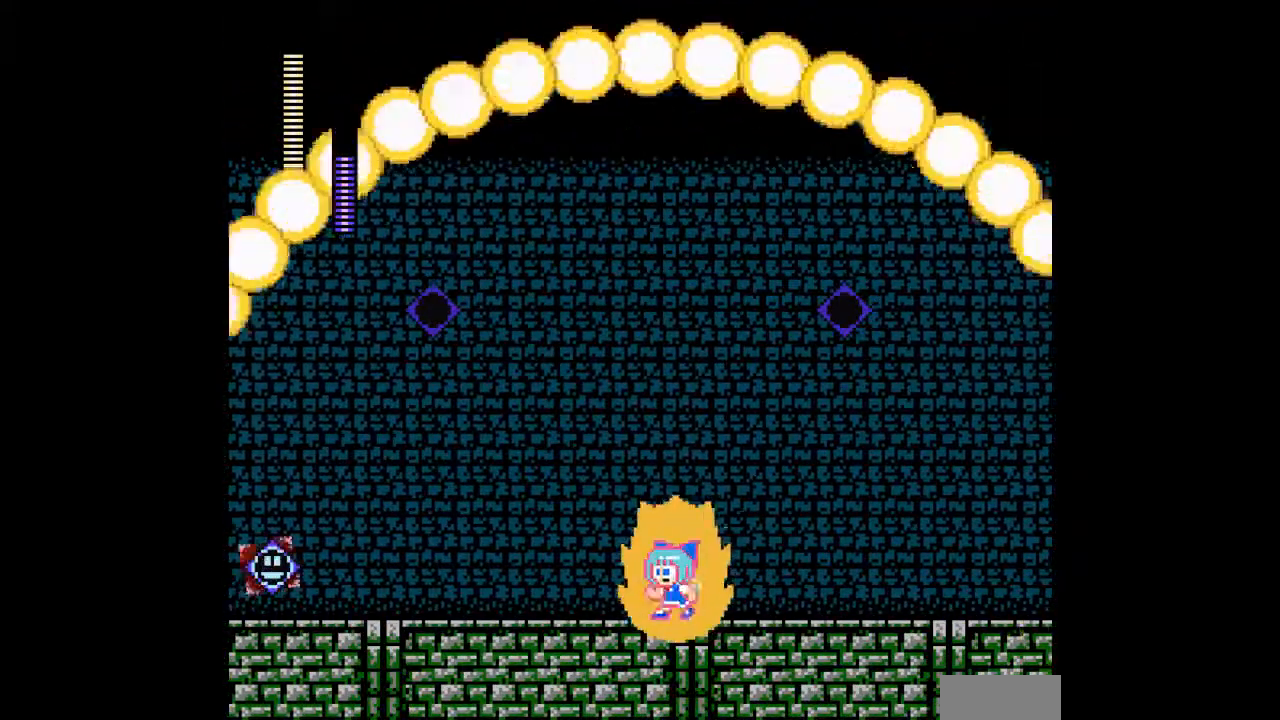
{"buttons": ["A"], "events": [[67, "DPAD_LEFT", "up"], [300, "DPAD_LEFT", "down"], [467, "DPAD_LEFT", "up"]]}
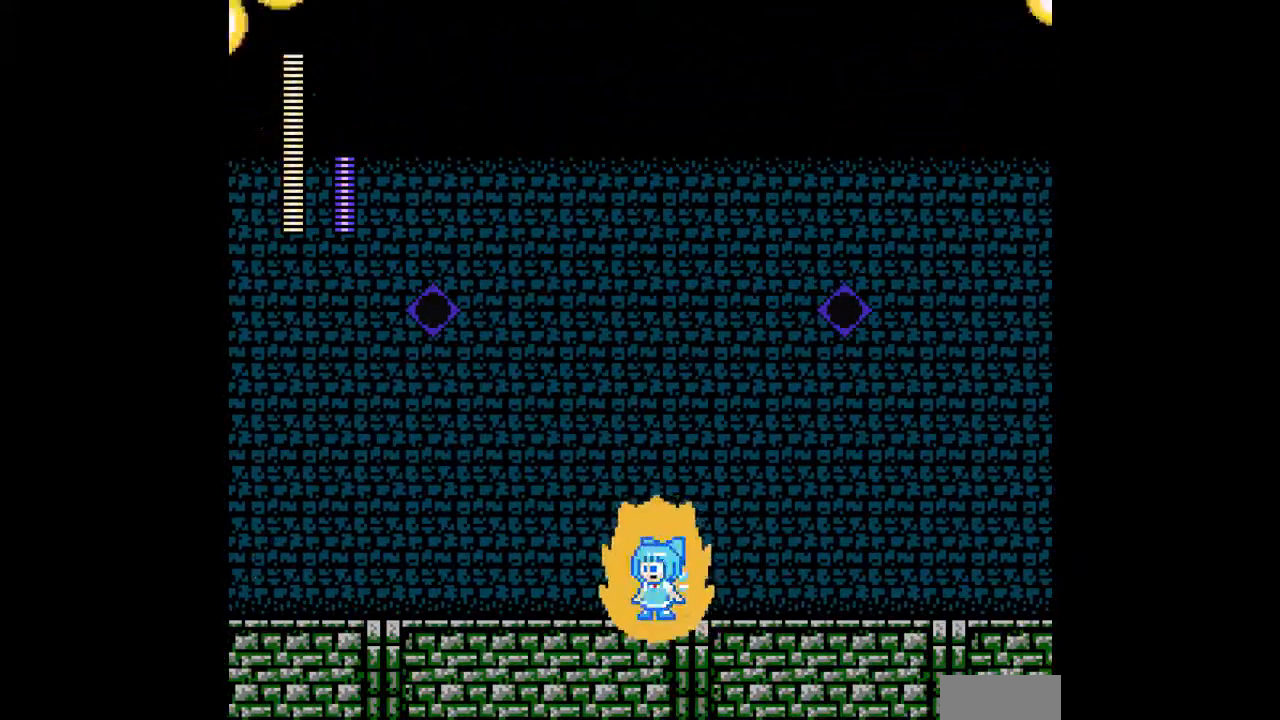
{"buttons": ["A"], "events": [[267, "DPAD_LEFT", "down"], [433, "DPAD_LEFT", "up"]]}
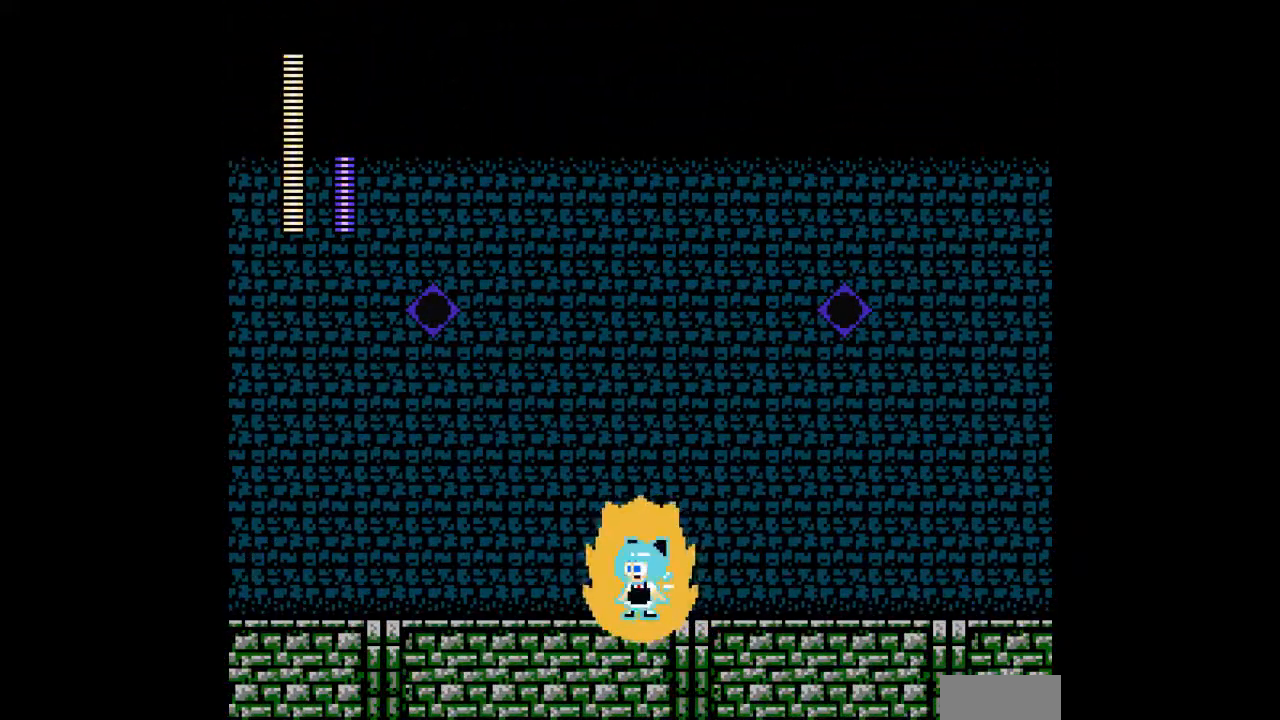
{"buttons": ["A"], "events": [[167, "DPAD_LEFT", "down"], [400, "DPAD_LEFT", "up"]]}
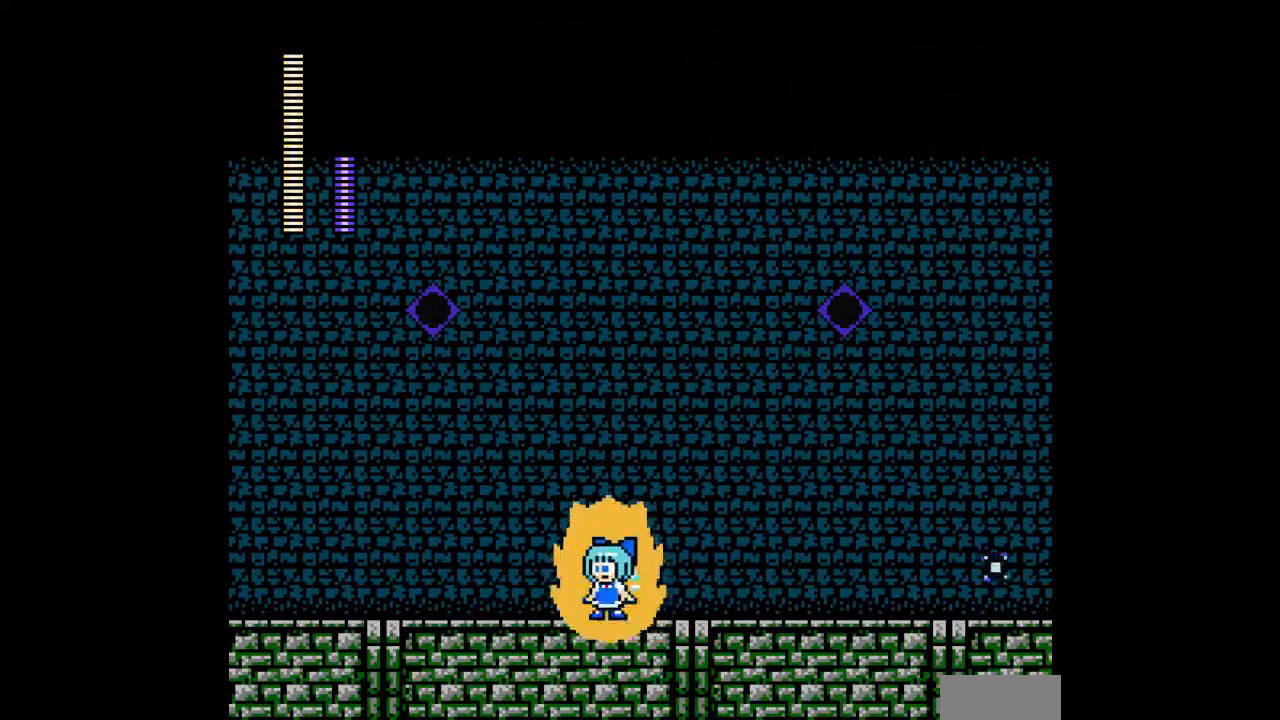
{"buttons": ["A", "DPAD_LEFT"], "events": [[67, "DPAD_RIGHT", "down"], [167, "DPAD_RIGHT", "up"], [300, "A", "up"], [367, "A", "down"], [467, "DPAD_LEFT", "down"]]}
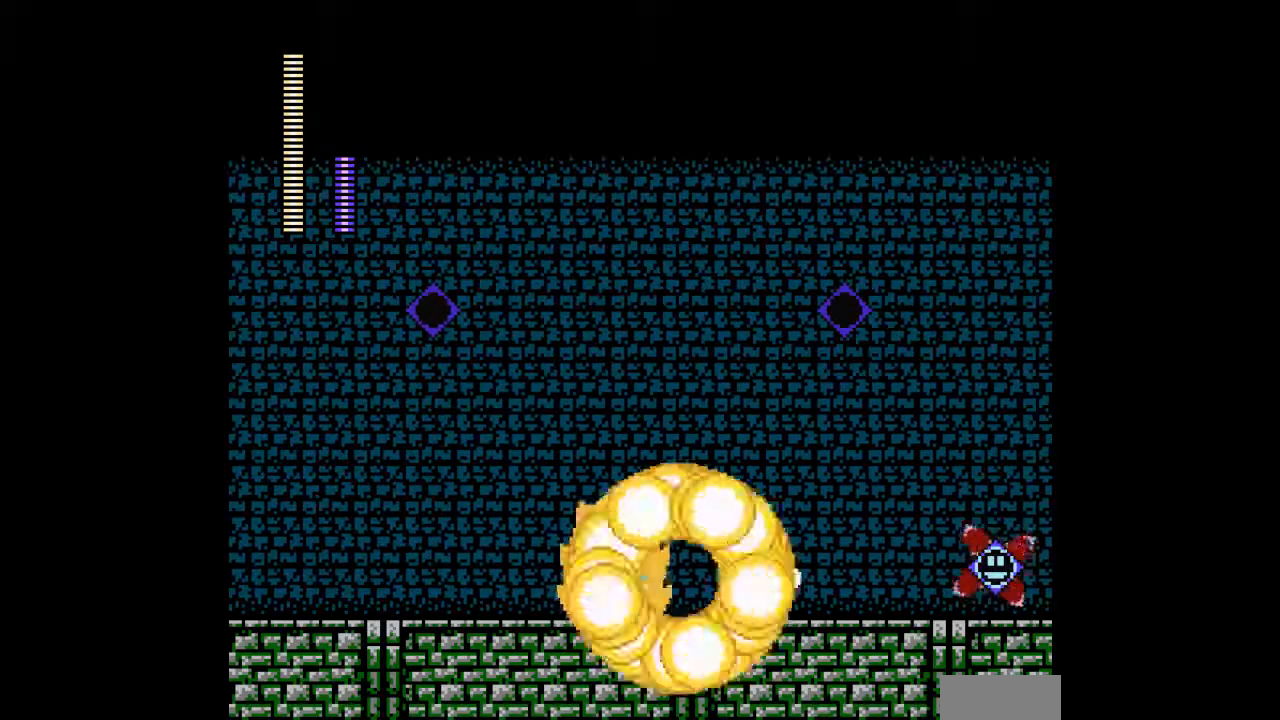
{"buttons": ["A"], "events": [[100, "DPAD_LEFT", "up"]]}
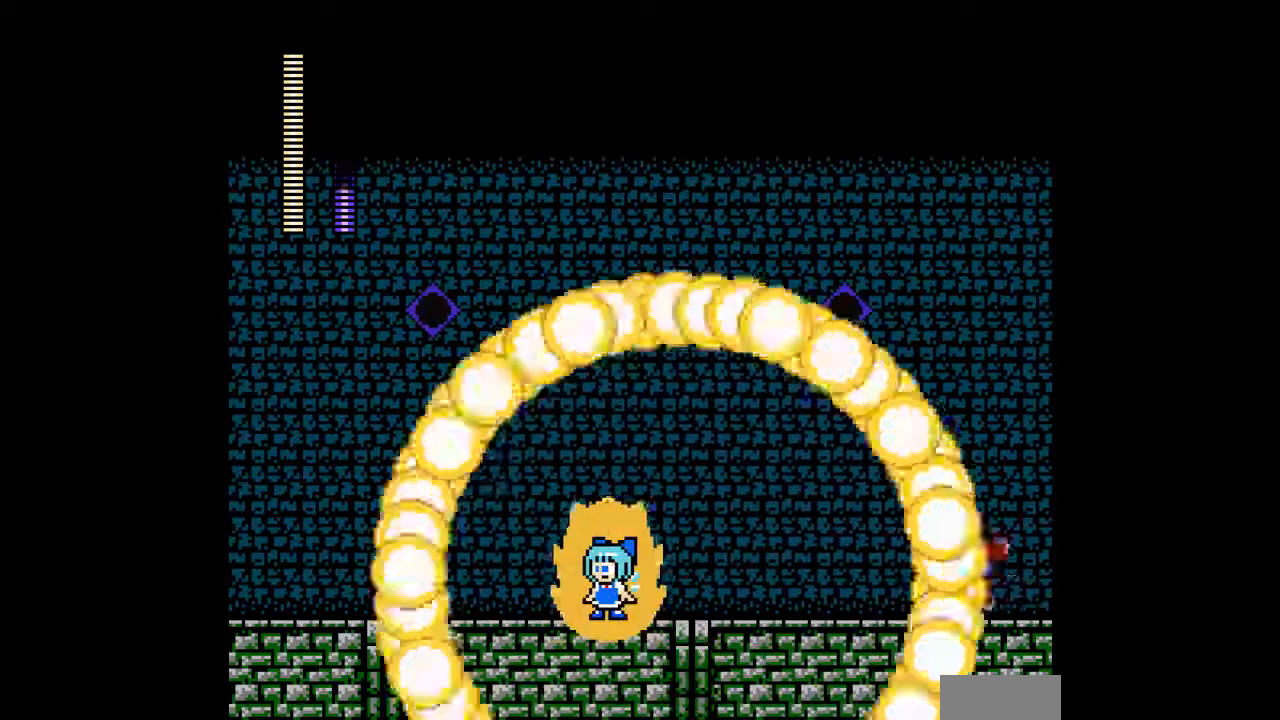
{"buttons": ["A", "DPAD_RIGHT"], "events": [[167, "B", "down"], [233, "DPAD_RIGHT", "down"], [400, "B", "up"]]}
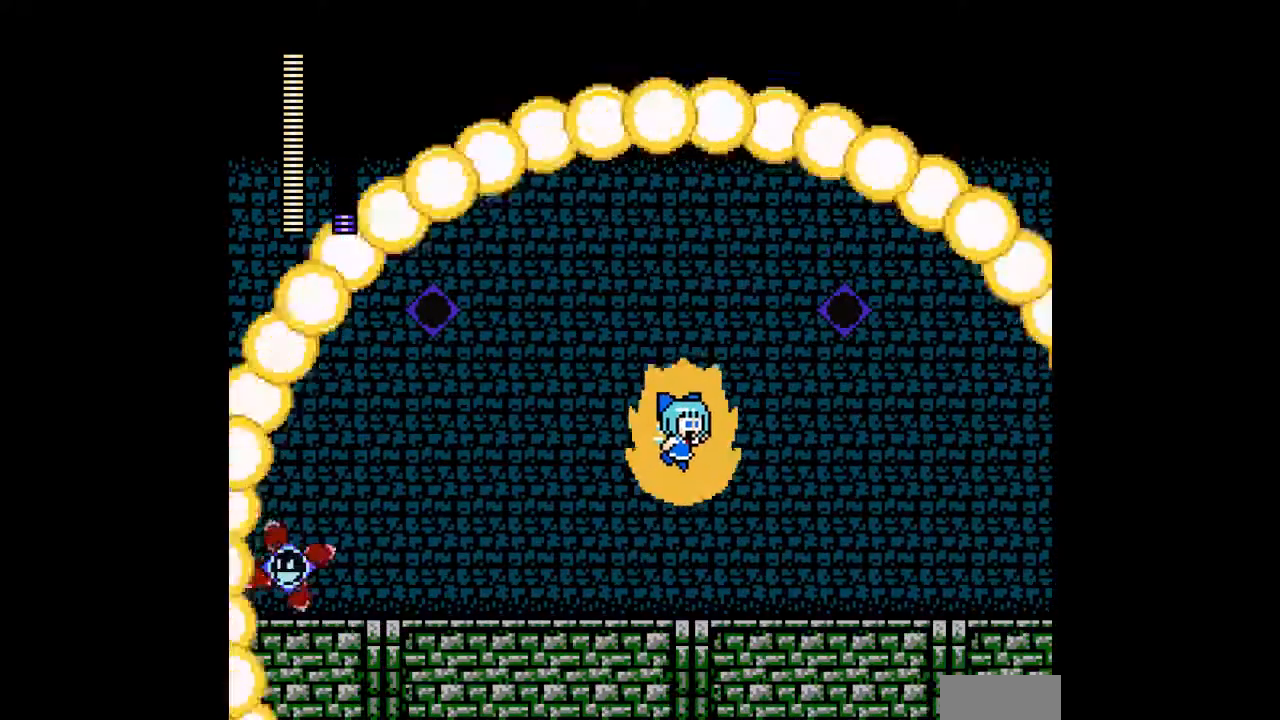
{"buttons": ["A"], "events": [[67, "DPAD_RIGHT", "up"], [167, "DPAD_LEFT", "down"], [267, "DPAD_LEFT", "up"]]}
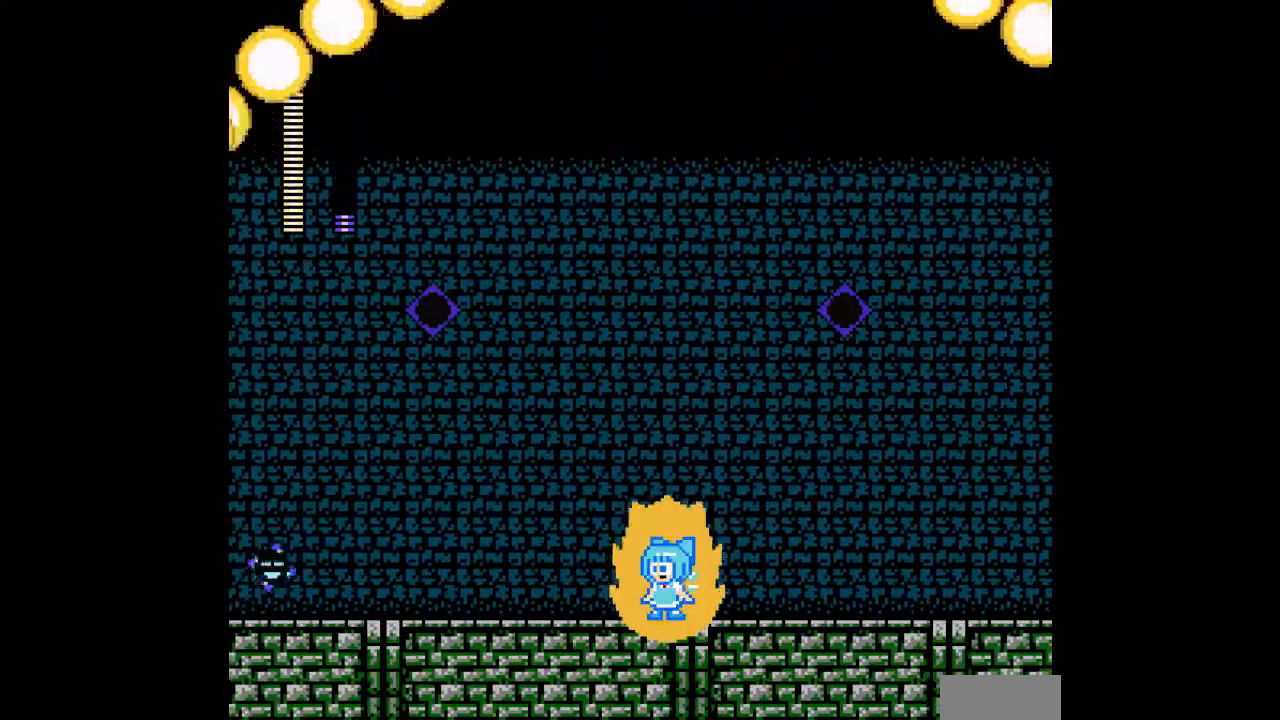
{"buttons": ["A", "DPAD_LEFT"], "events": [[367, "DPAD_LEFT", "down"]]}
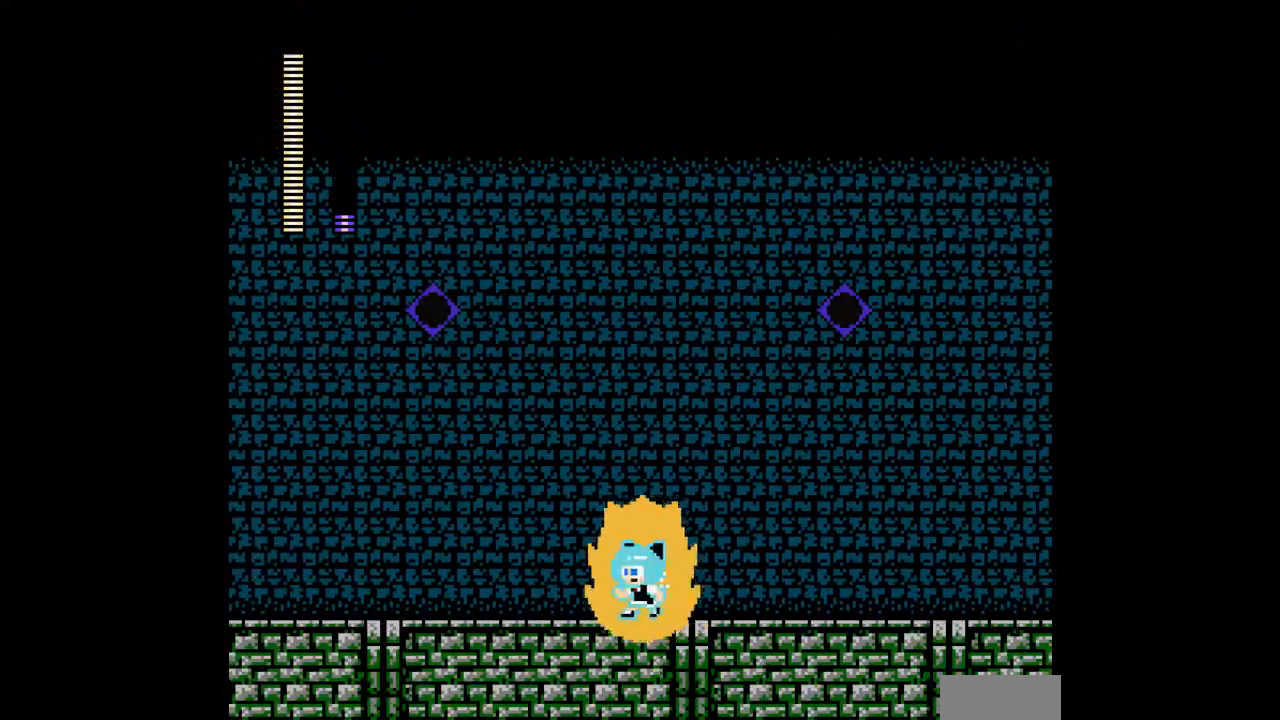
{"buttons": ["A"], "events": [[100, "DPAD_LEFT", "up"], [200, "DPAD_RIGHT", "down"], [300, "DPAD_RIGHT", "up"]]}
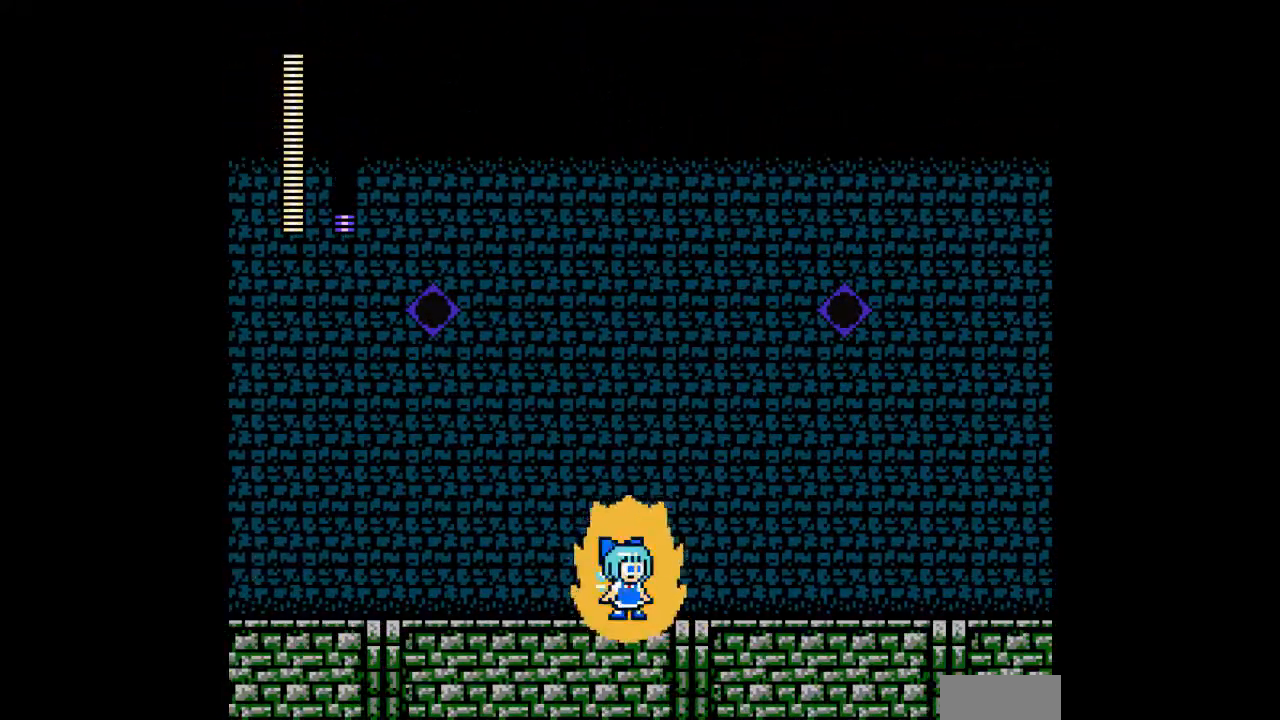
{"buttons": ["A"], "events": [[267, "A", "up"], [367, "A", "down"]]}
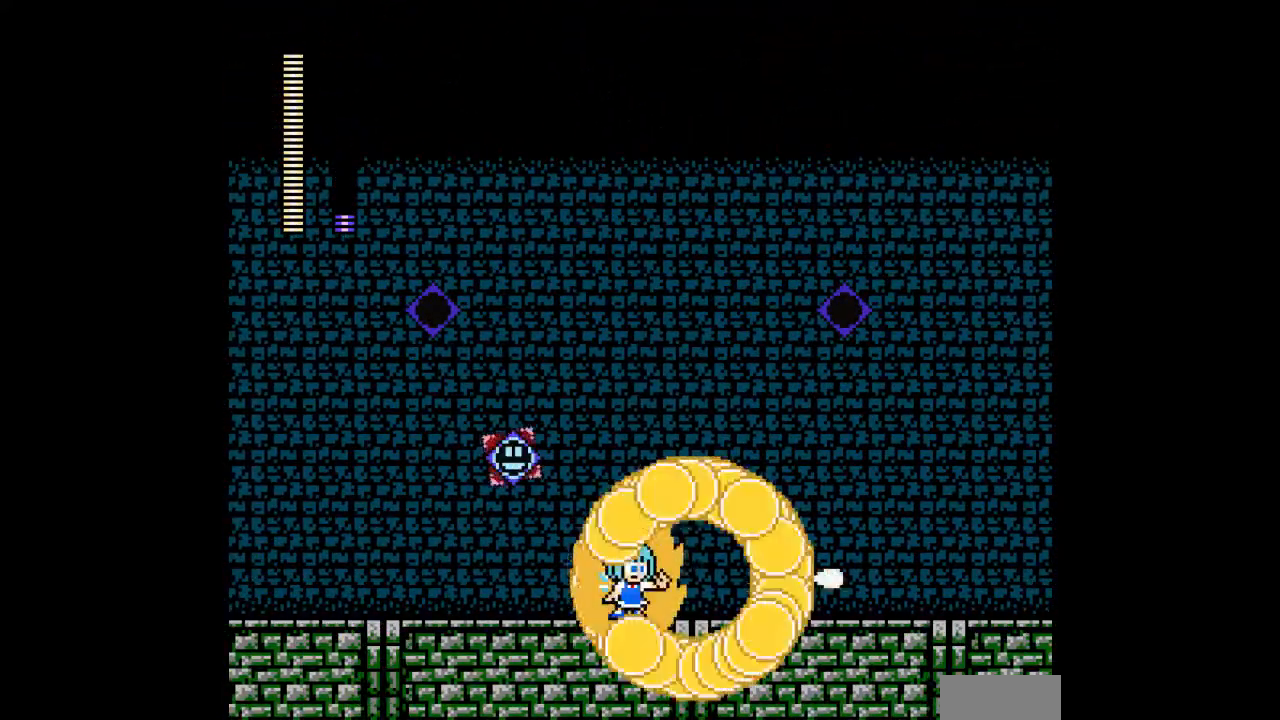
{"buttons": ["A", "DPAD_RIGHT"], "events": [[167, "DPAD_RIGHT", "down"]]}